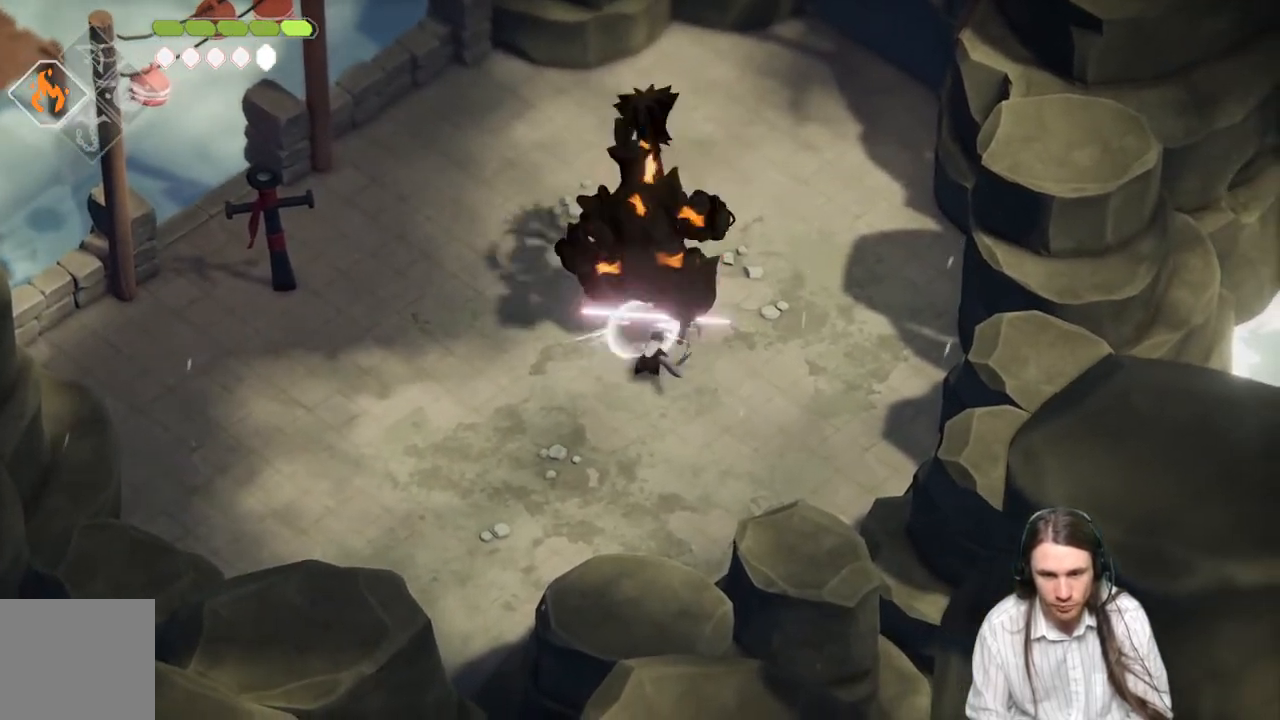
Gameplay with a controller (Xbox layout); each line is a JSON object with the inputs held at the frame after it. "events" lists button and stick changes between this image and that frame as [ms after this image, input, new state], when the widget could be followed in between.
{"buttons": [], "left_stick": "left", "right_stick": "center", "events": [[317, "left_stick", "up-left"], [433, "left_stick", "left"]]}
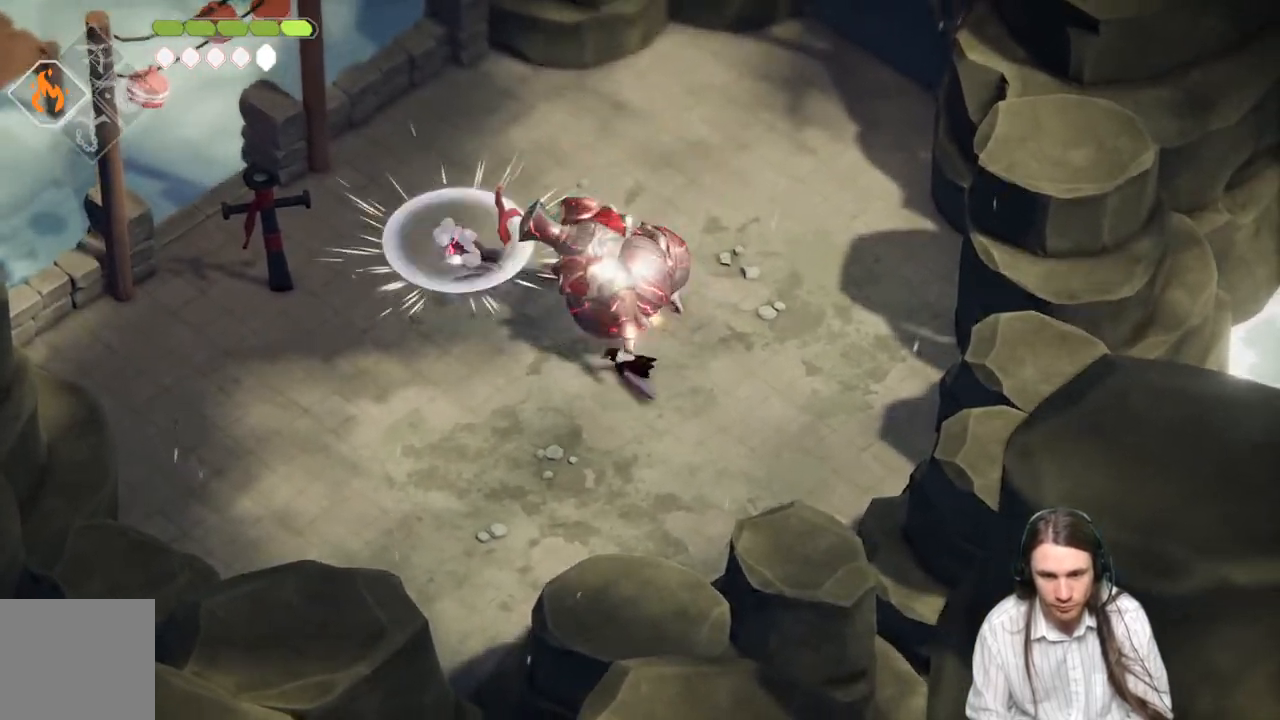
{"buttons": [], "left_stick": "right", "right_stick": "center", "events": [[150, "left_stick", "up-right"], [300, "left_stick", "right"]]}
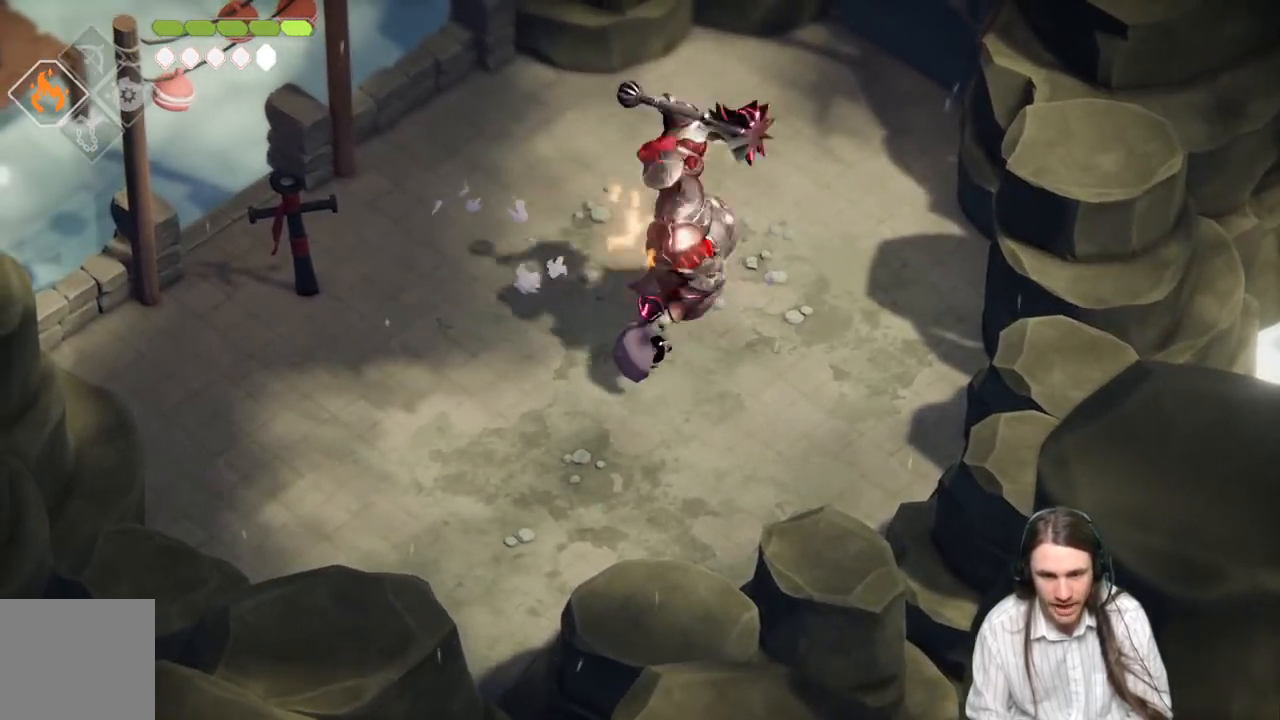
{"buttons": [], "left_stick": "up-right", "right_stick": "center", "events": [[317, "left_stick", "up-right"]]}
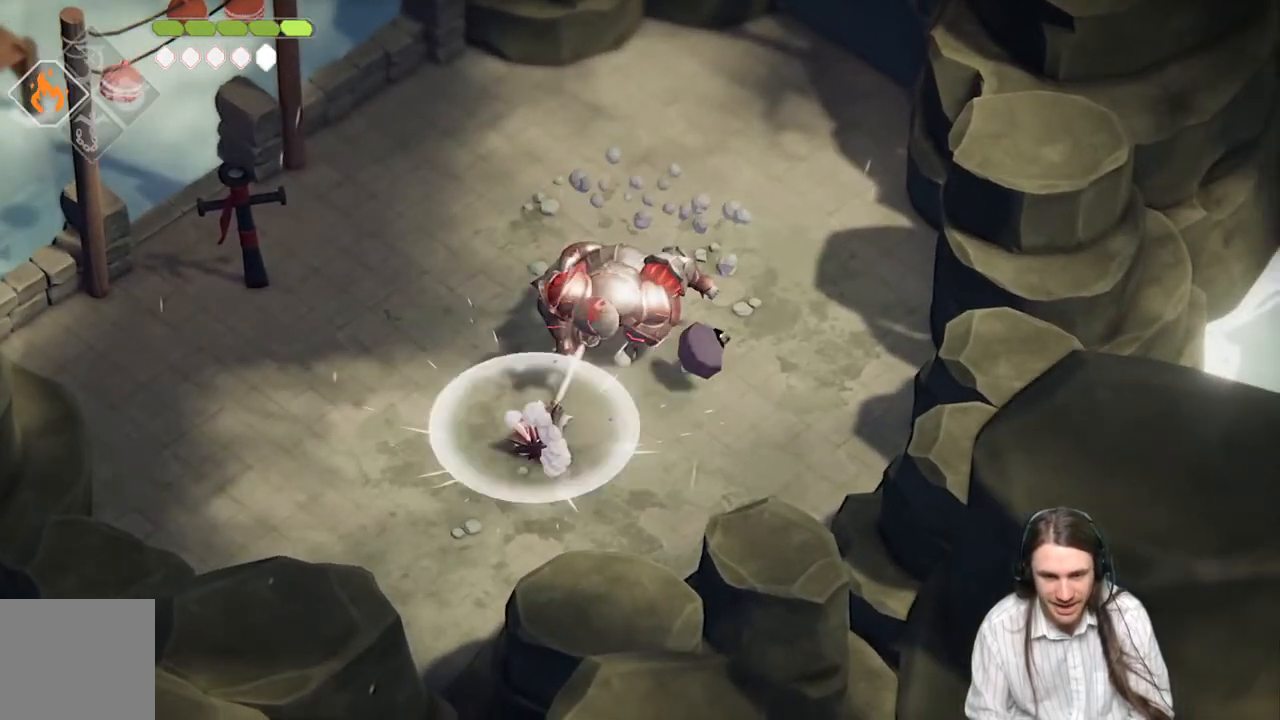
{"buttons": [], "left_stick": "up-left", "right_stick": "center", "events": [[17, "left_stick", "up"], [433, "left_stick", "up-left"]]}
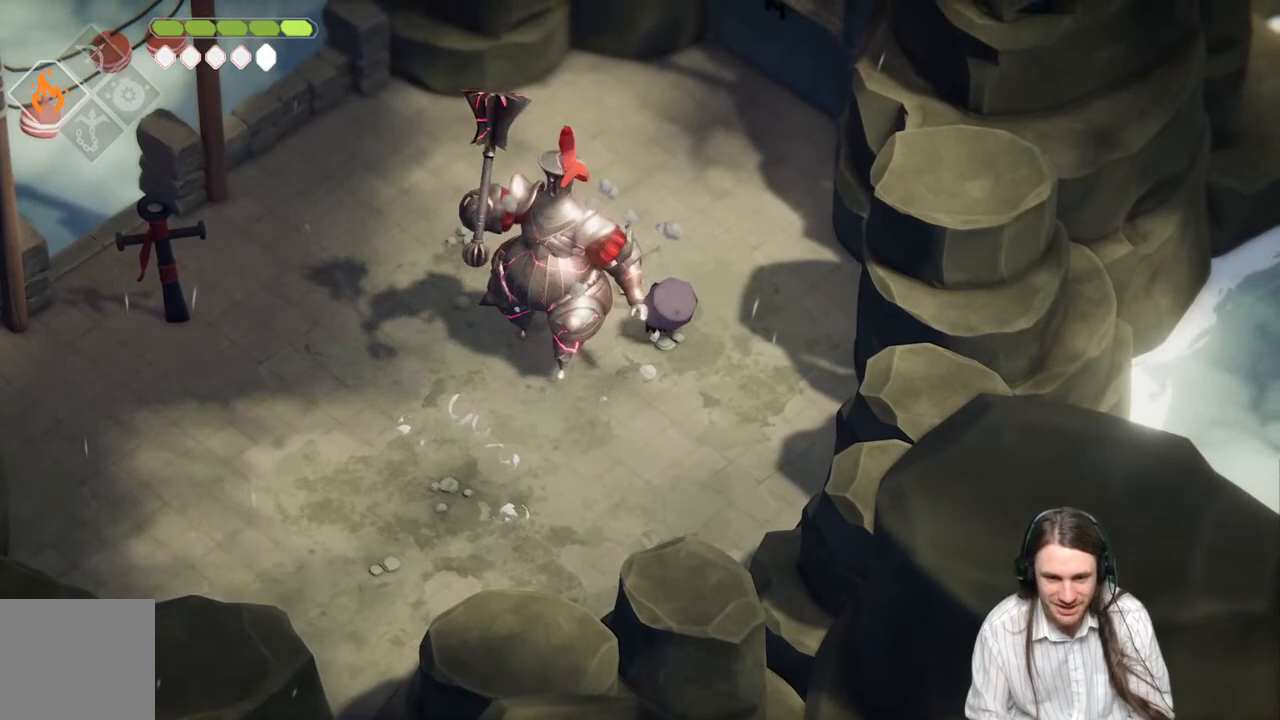
{"buttons": [], "left_stick": "down-left", "right_stick": "center", "events": [[333, "L1", "down"], [333, "left_stick", "down-left"], [450, "L1", "up"]]}
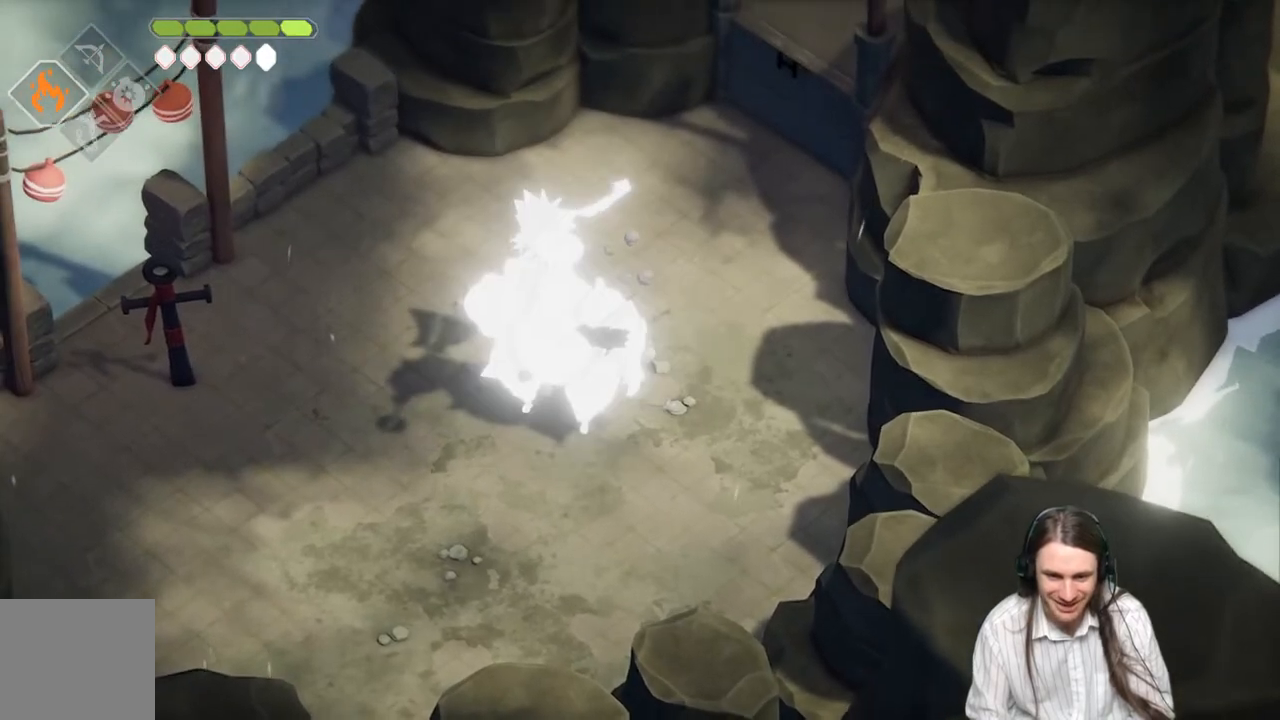
{"buttons": ["L1", "L3"], "left_stick": "left", "right_stick": "center", "events": [[33, "L1", "down"], [33, "L3", "down"], [133, "L3", "up"], [150, "L1", "up"], [217, "L1", "down"], [233, "L3", "down"], [333, "L1", "up"], [333, "L3", "up"], [417, "L1", "down"], [433, "L3", "down"], [433, "left_stick", "left"]]}
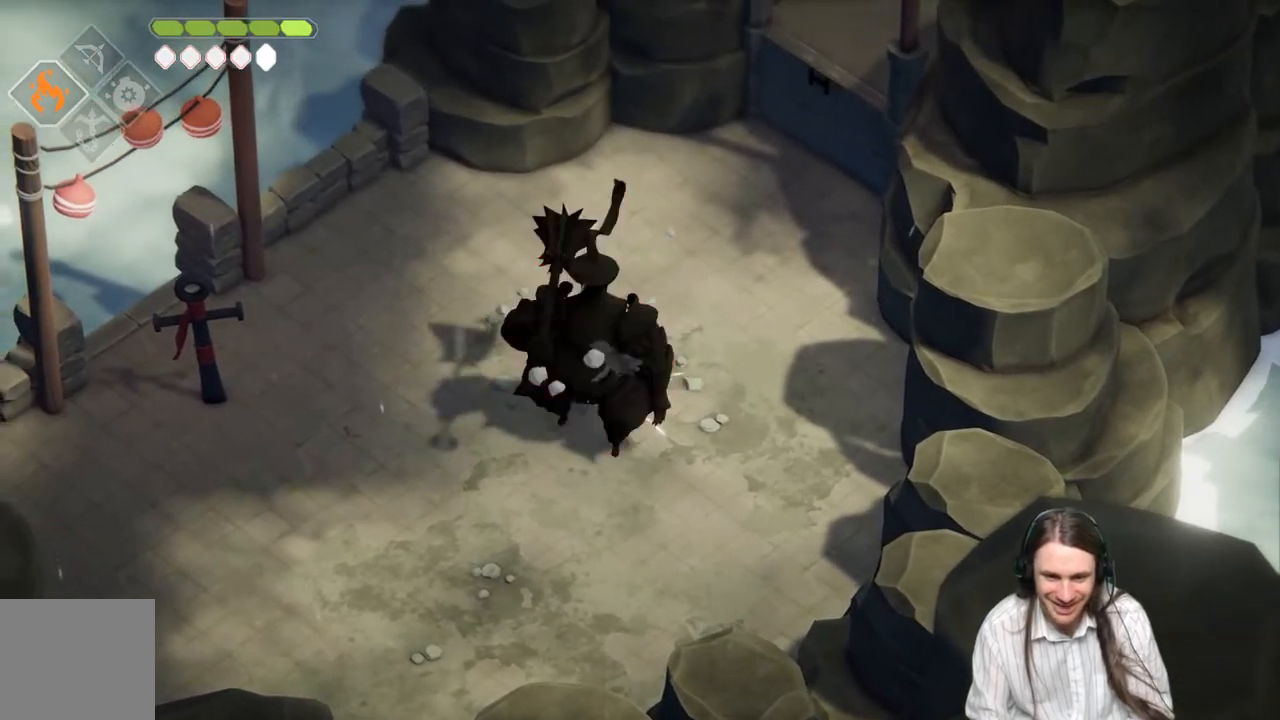
{"buttons": [], "left_stick": "down-left", "right_stick": "center", "events": [[17, "L3", "up"], [33, "L1", "up"], [300, "left_stick", "down-right"], [483, "left_stick", "down-left"]]}
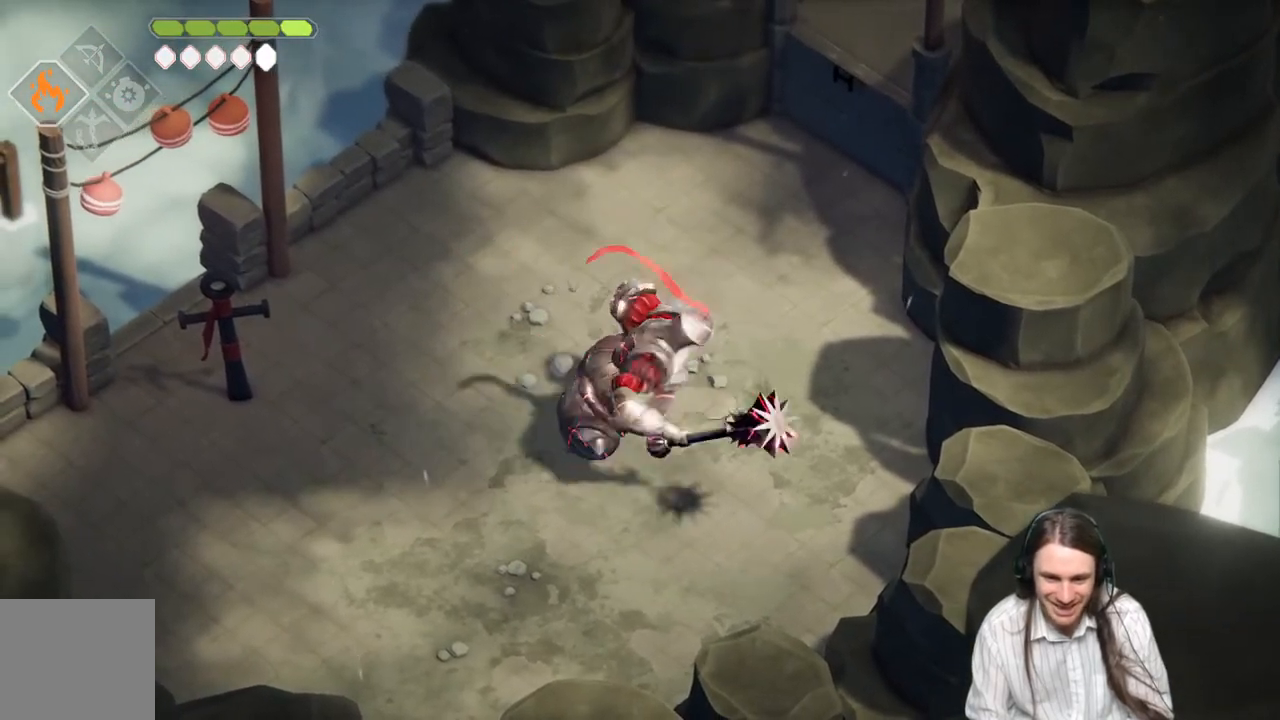
{"buttons": [], "left_stick": "down-left", "right_stick": "center", "events": [[67, "left_stick", "left"], [267, "left_stick", "down-left"]]}
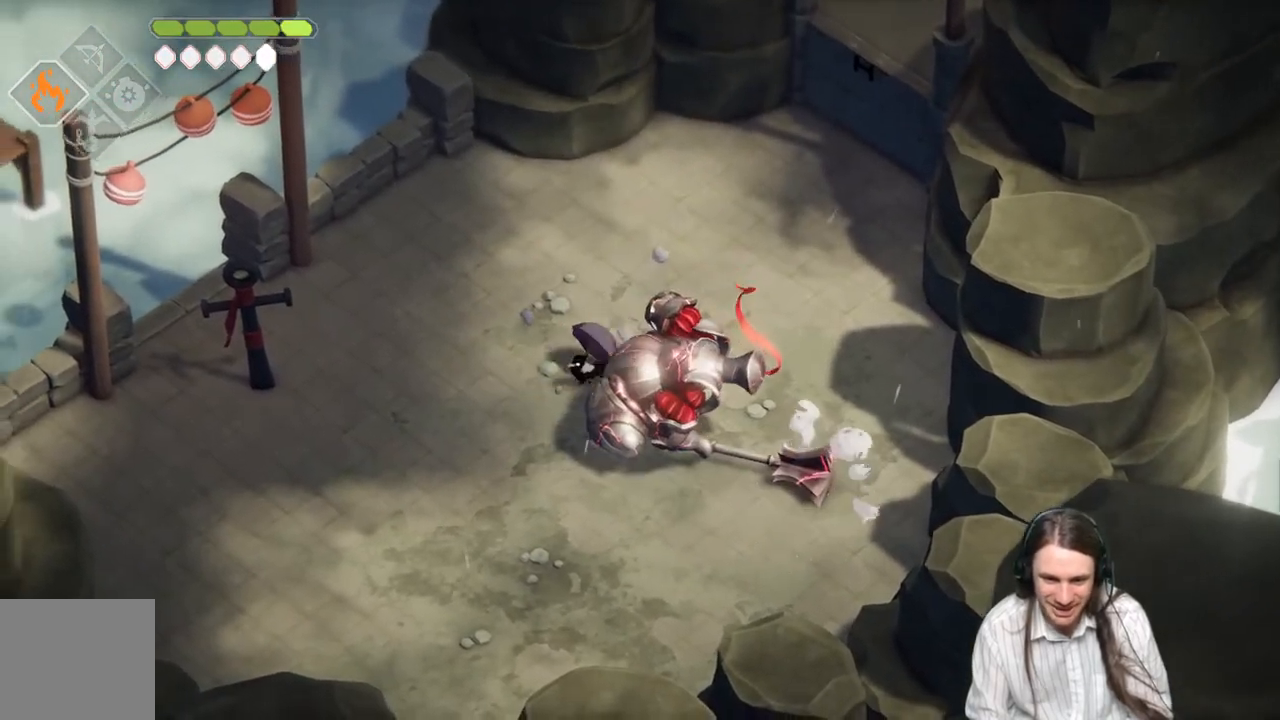
{"buttons": ["L2", "R2"], "left_stick": "right", "right_stick": "center", "events": [[433, "L2", "down"], [433, "left_stick", "down-right"], [500, "R2", "down"], [500, "left_stick", "right"]]}
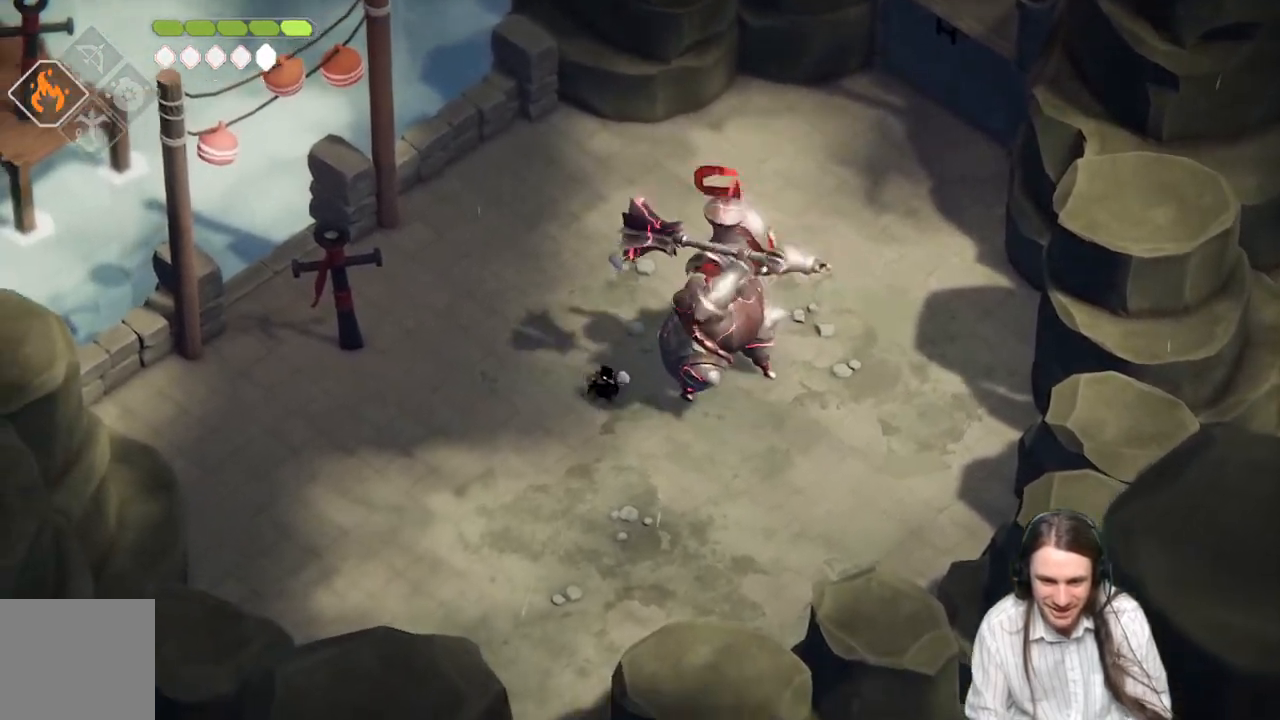
{"buttons": ["L2"], "left_stick": "right", "right_stick": "center", "events": [[483, "R2", "up"]]}
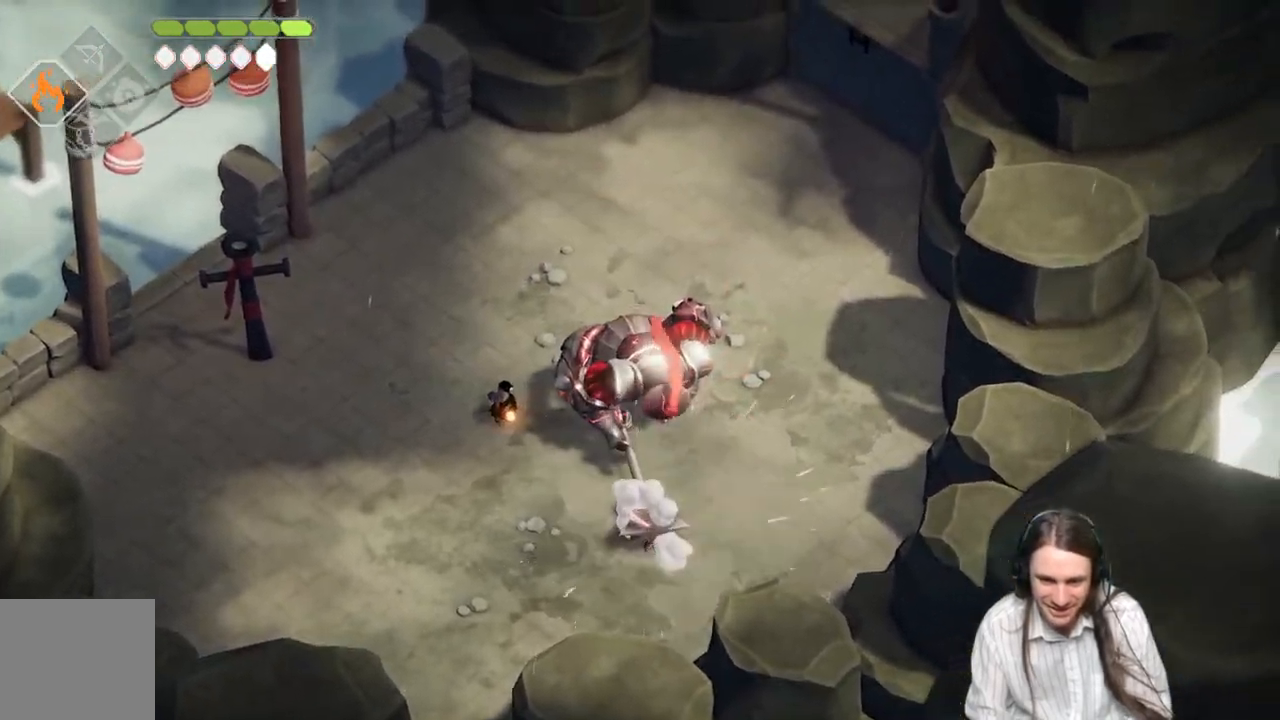
{"buttons": [], "left_stick": "up-right", "right_stick": "center", "events": [[100, "left_stick", "up-right"], [167, "L2", "up"], [250, "left_stick", "up"], [400, "left_stick", "up-right"]]}
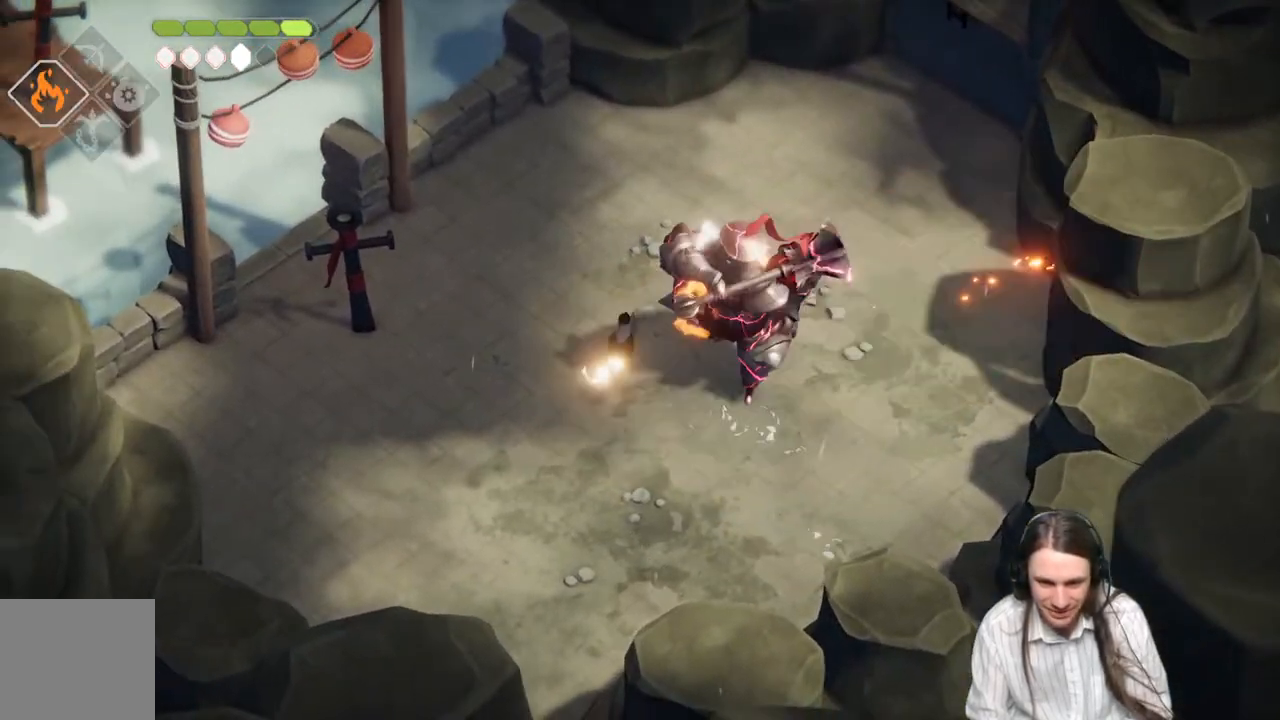
{"buttons": [], "left_stick": "down-right", "right_stick": "center", "events": [[50, "B", "down"], [67, "left_stick", "right"], [283, "B", "up"], [400, "left_stick", "down-right"]]}
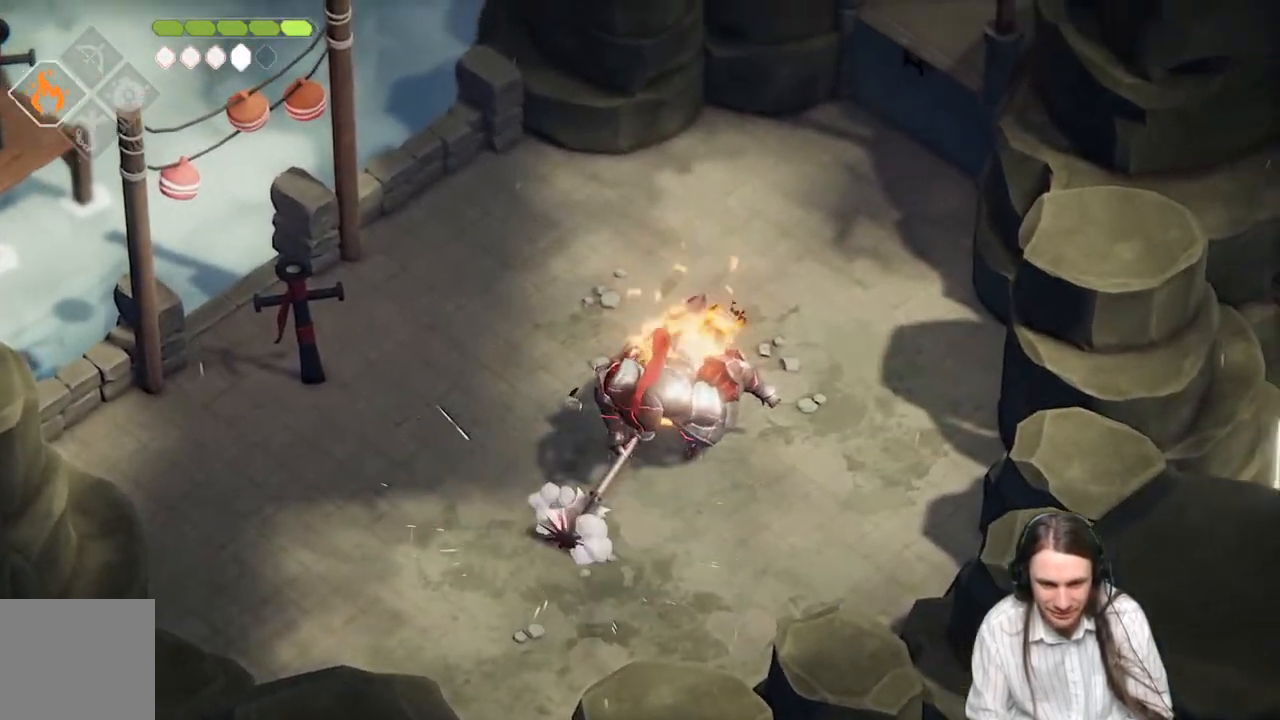
{"buttons": ["L1"], "left_stick": "down-left", "right_stick": "center", "events": [[200, "left_stick", "down-left"], [233, "L1", "down"], [383, "L1", "up"], [467, "L1", "down"]]}
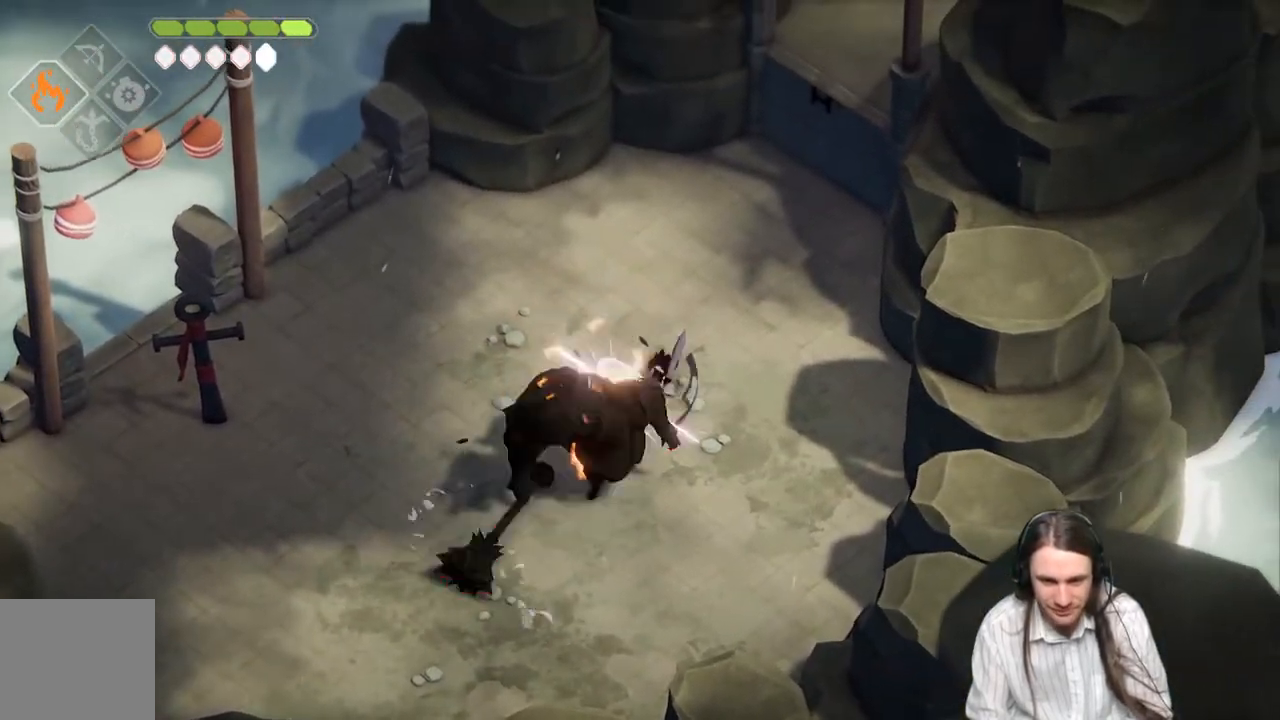
{"buttons": [], "left_stick": "down-left", "right_stick": "center", "events": [[83, "L1", "up"], [150, "L1", "down"], [267, "L1", "up"], [350, "L1", "down"], [483, "L1", "up"]]}
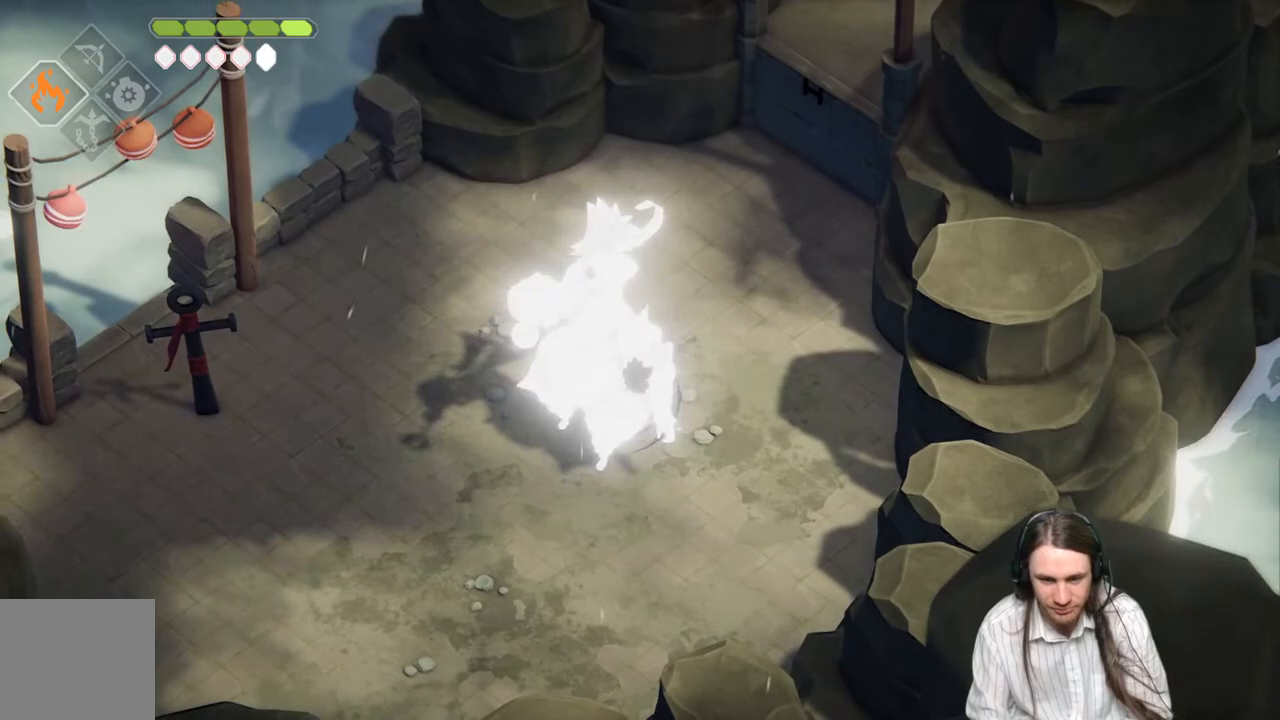
{"buttons": [], "left_stick": "down", "right_stick": "center", "events": [[67, "left_stick", "down"]]}
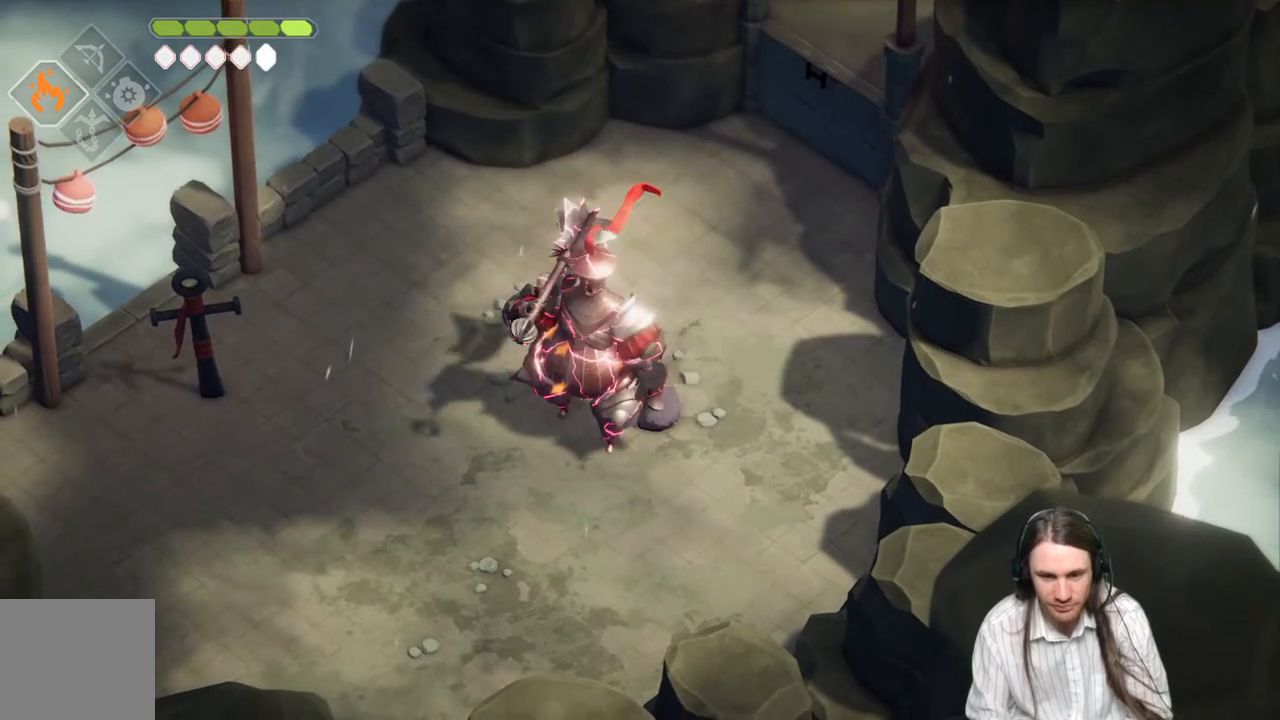
{"buttons": [], "left_stick": "up", "right_stick": "center", "events": [[133, "L1", "down"], [183, "left_stick", "up-left"], [283, "L1", "up"], [400, "left_stick", "up"]]}
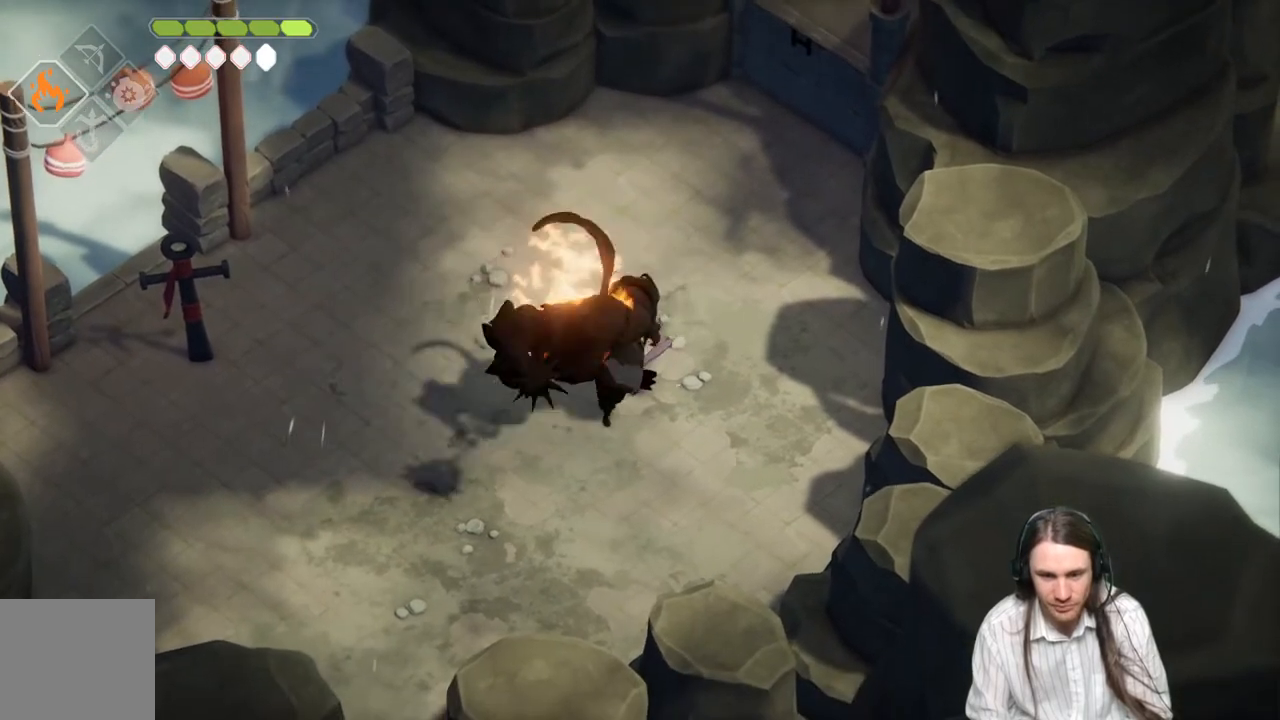
{"buttons": [], "left_stick": "down-left", "right_stick": "center", "events": [[133, "B", "down"], [217, "left_stick", "left"], [267, "B", "up"], [483, "left_stick", "down-left"]]}
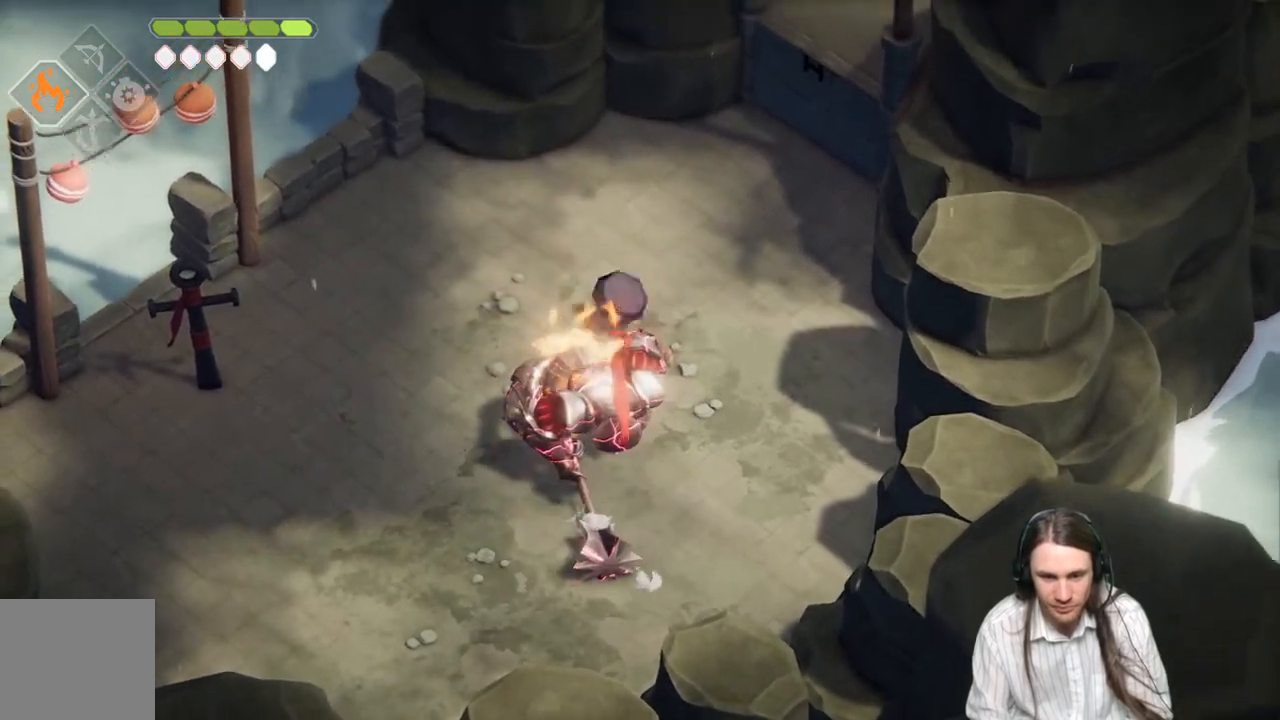
{"buttons": [], "left_stick": "down-left", "right_stick": "center", "events": []}
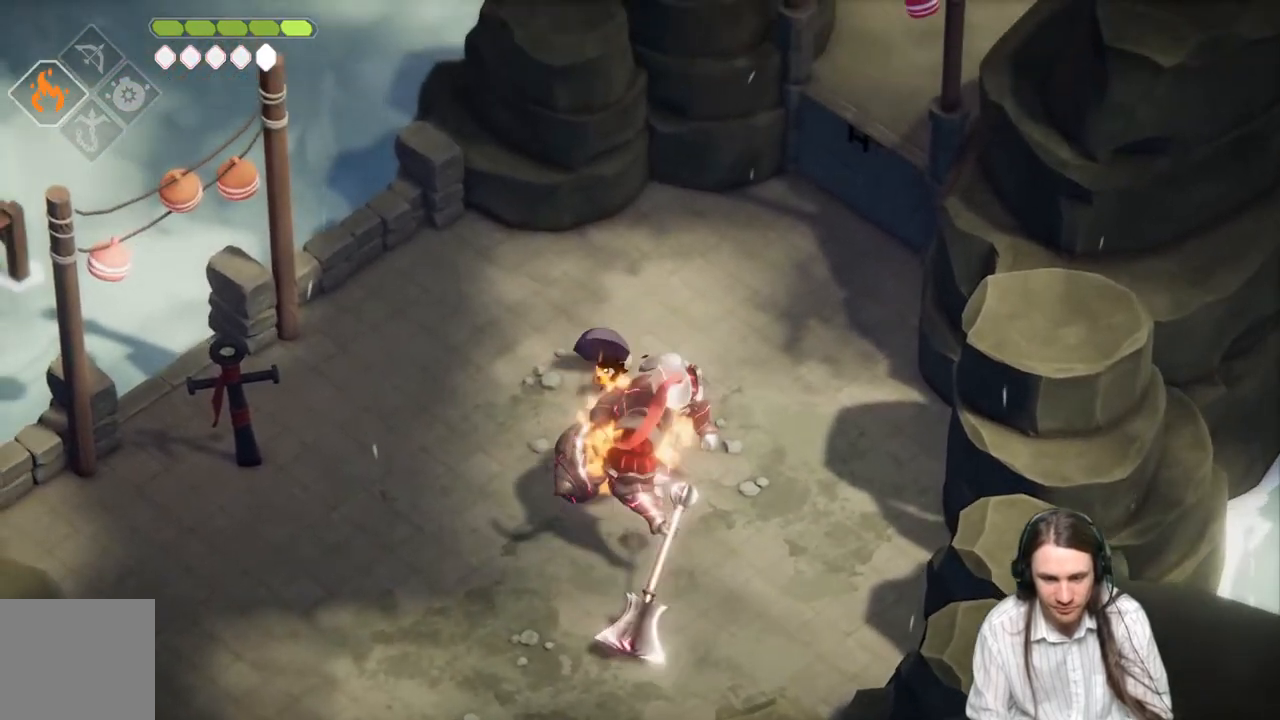
{"buttons": ["L1"], "left_stick": "down-right", "right_stick": "center", "events": [[183, "left_stick", "down"], [267, "L1", "down"], [367, "L1", "up"], [367, "left_stick", "down-right"], [450, "L1", "down"]]}
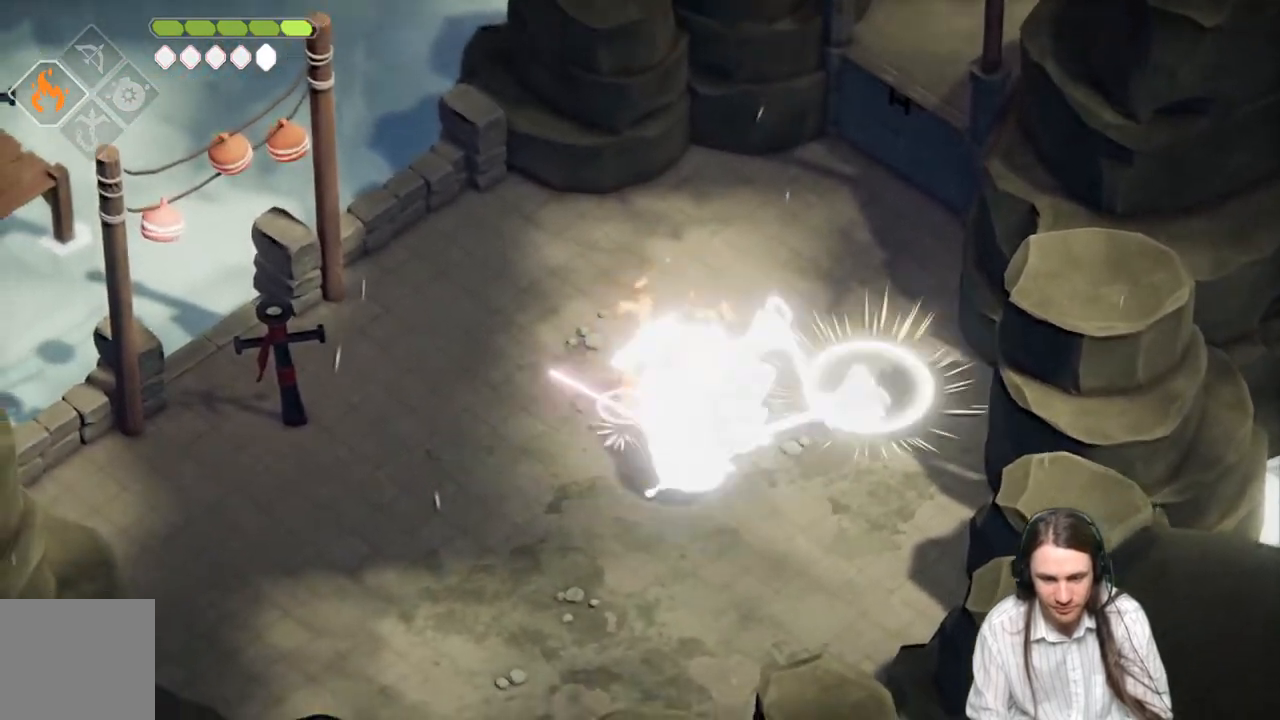
{"buttons": [], "left_stick": "down-left", "right_stick": "center", "events": [[83, "L1", "up"], [167, "L1", "down"], [283, "L1", "up"], [283, "left_stick", "down"], [417, "left_stick", "down-left"]]}
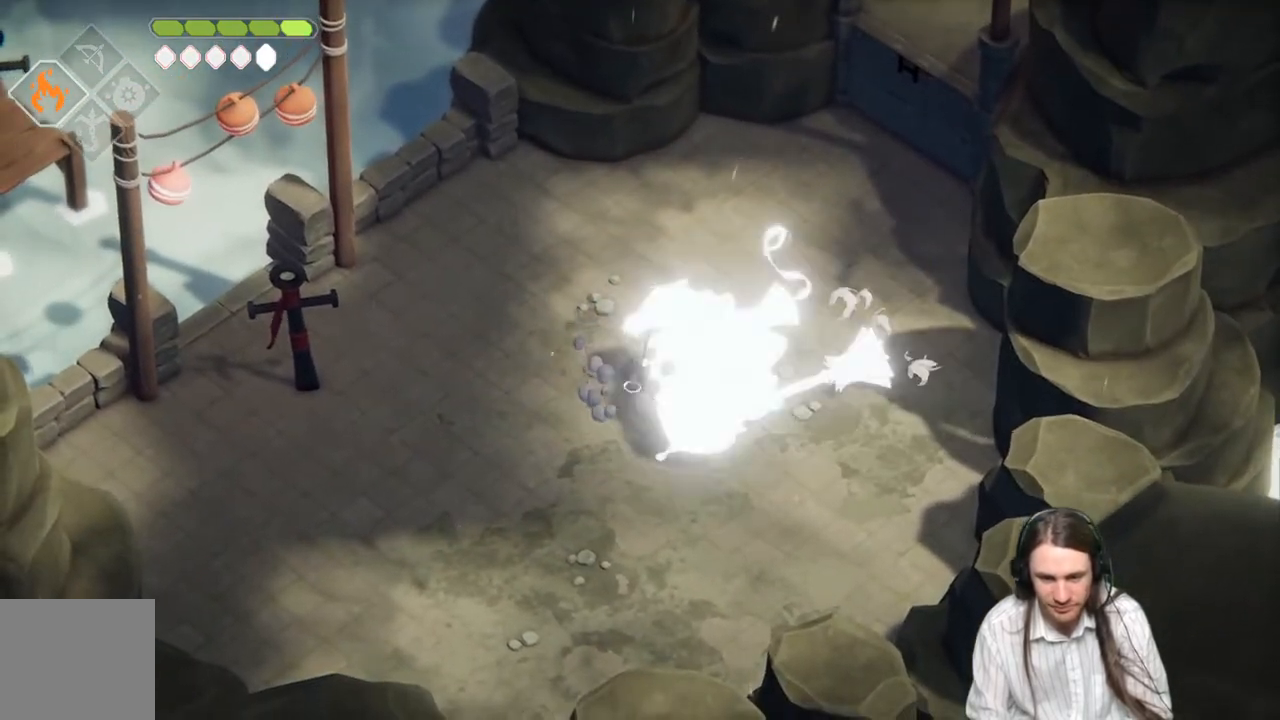
{"buttons": [], "left_stick": "down-left", "right_stick": "center", "events": []}
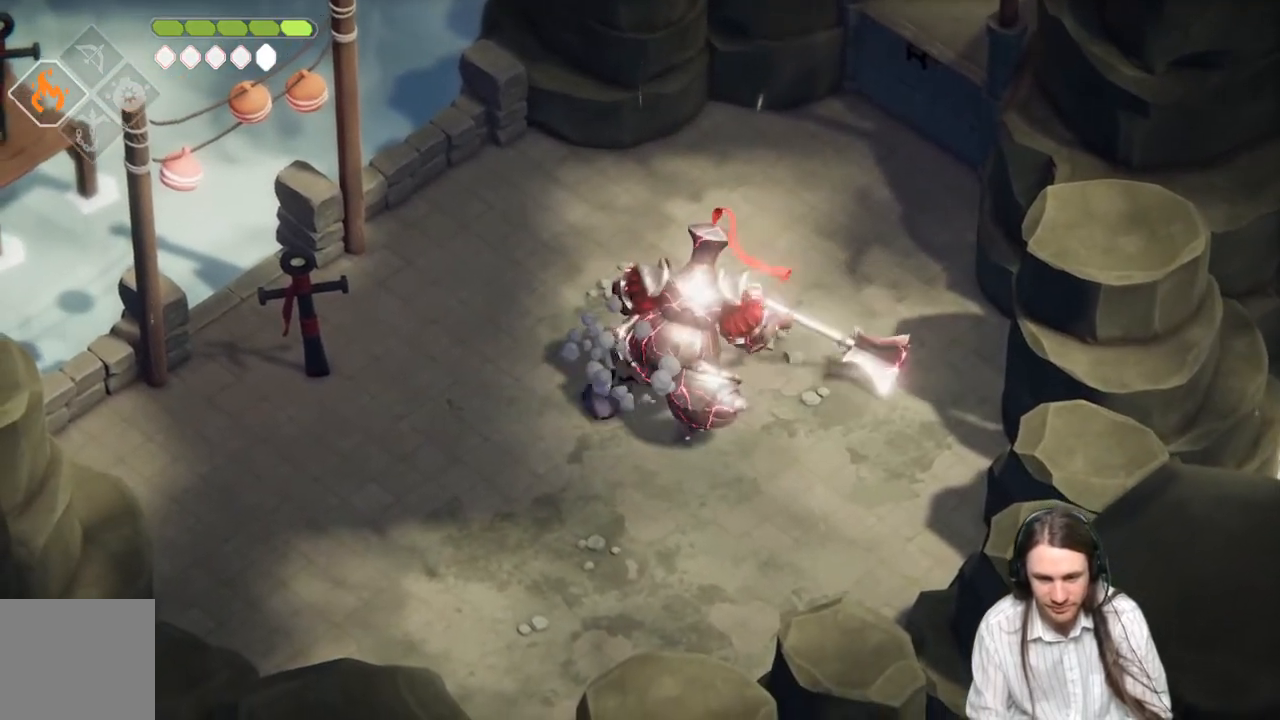
{"buttons": [], "left_stick": "right", "right_stick": "center", "events": [[233, "left_stick", "down-right"], [467, "left_stick", "right"]]}
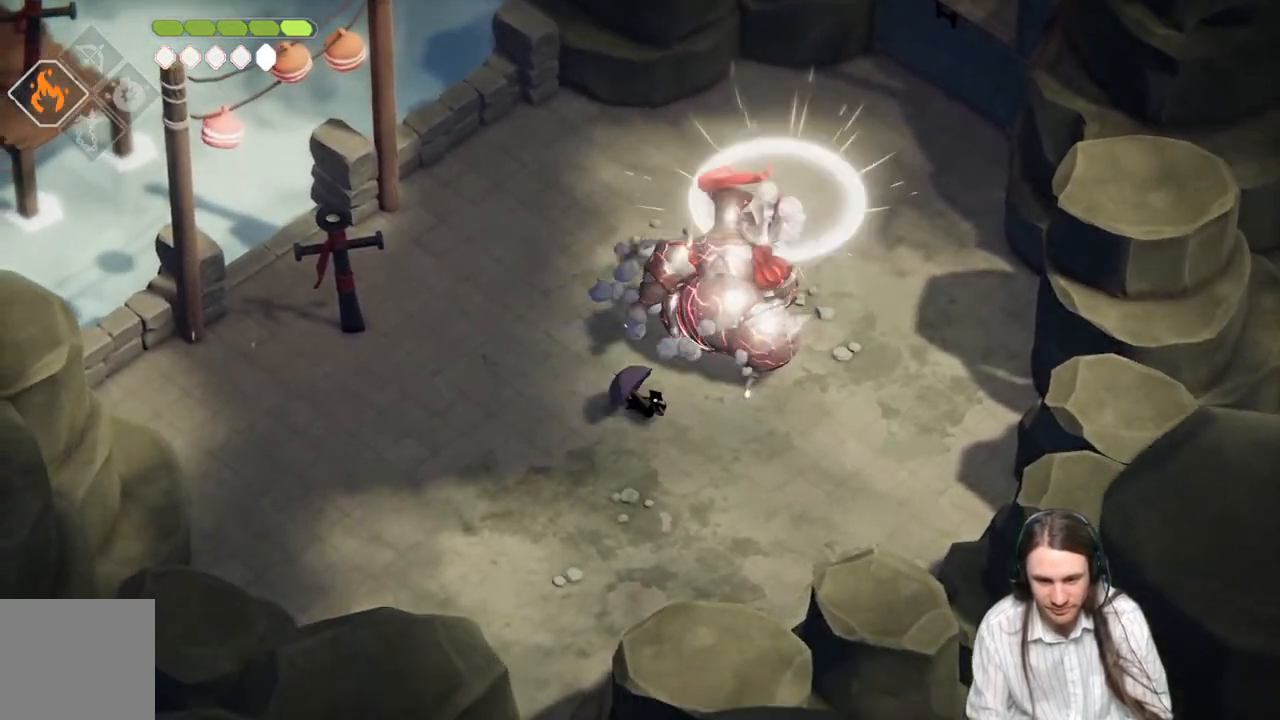
{"buttons": ["L1"], "left_stick": "up-right", "right_stick": "center"}
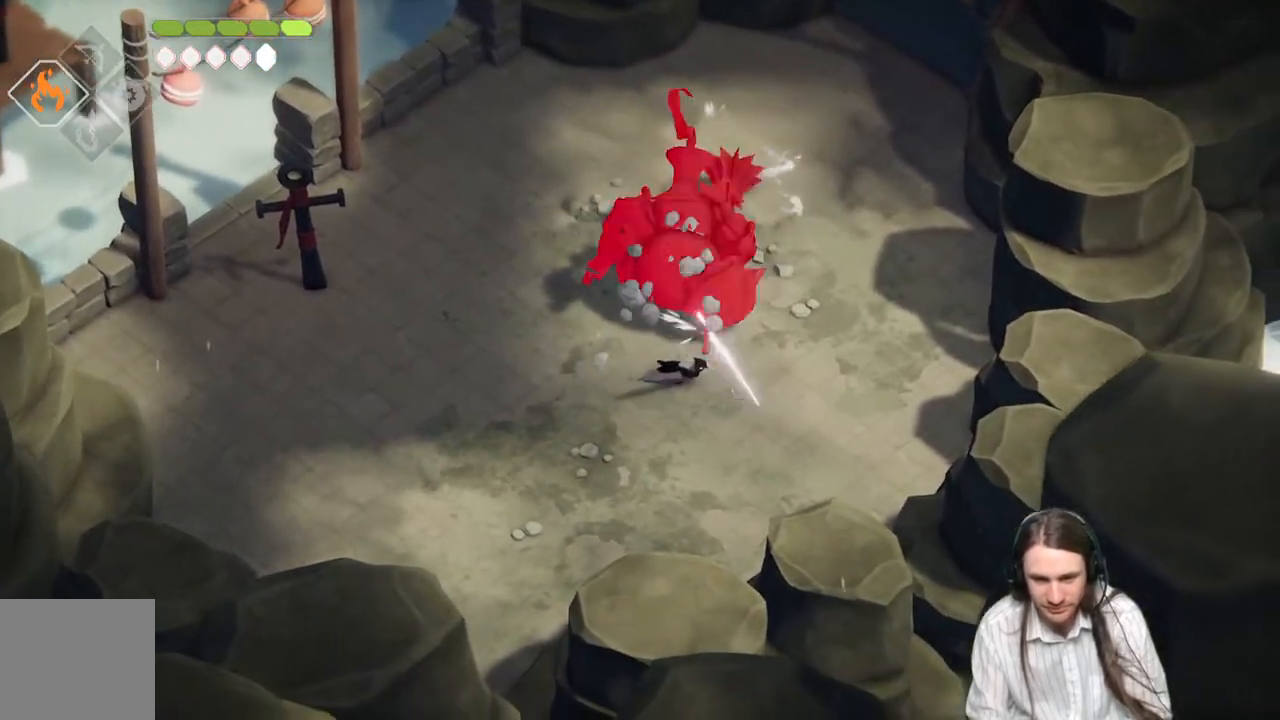
{"buttons": [], "left_stick": "down-right", "right_stick": "center", "events": [[17, "L1", "up"], [117, "L1", "down"], [233, "L1", "up"], [333, "L1", "down"], [483, "L1", "up"], [500, "left_stick", "down-right"]]}
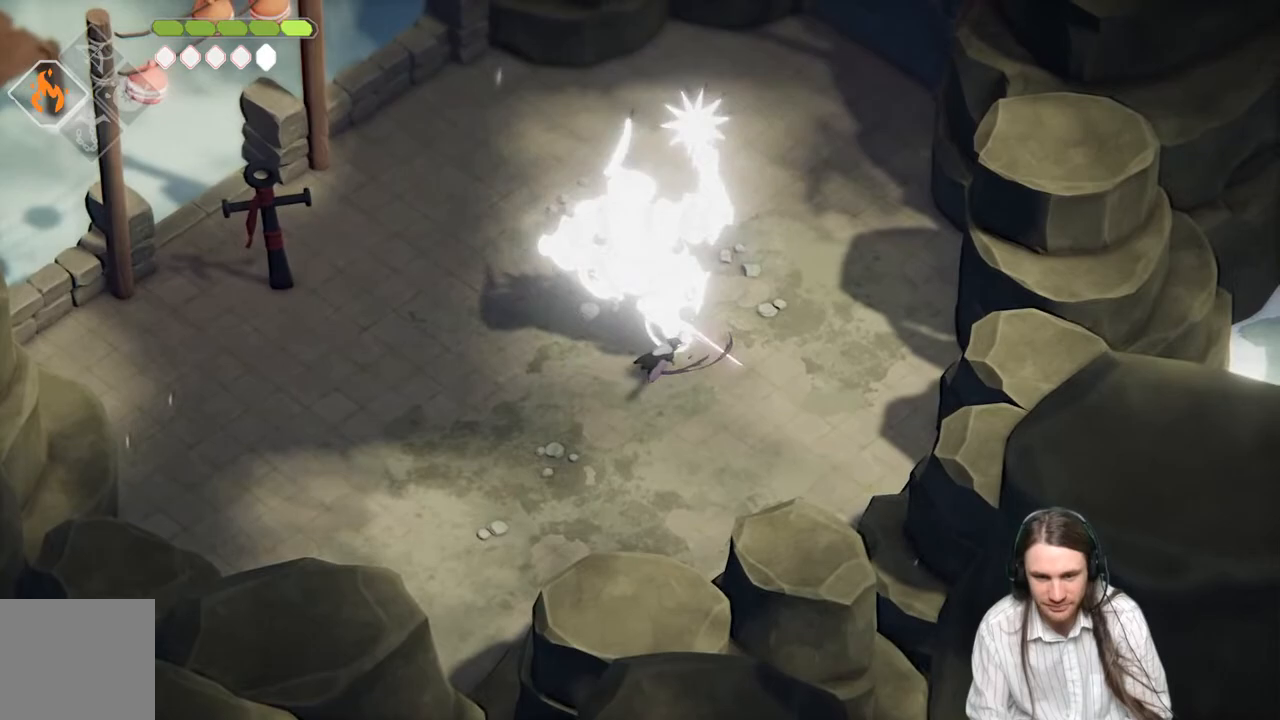
{"buttons": [], "left_stick": "down-left", "right_stick": "center", "events": [[367, "left_stick", "down-left"]]}
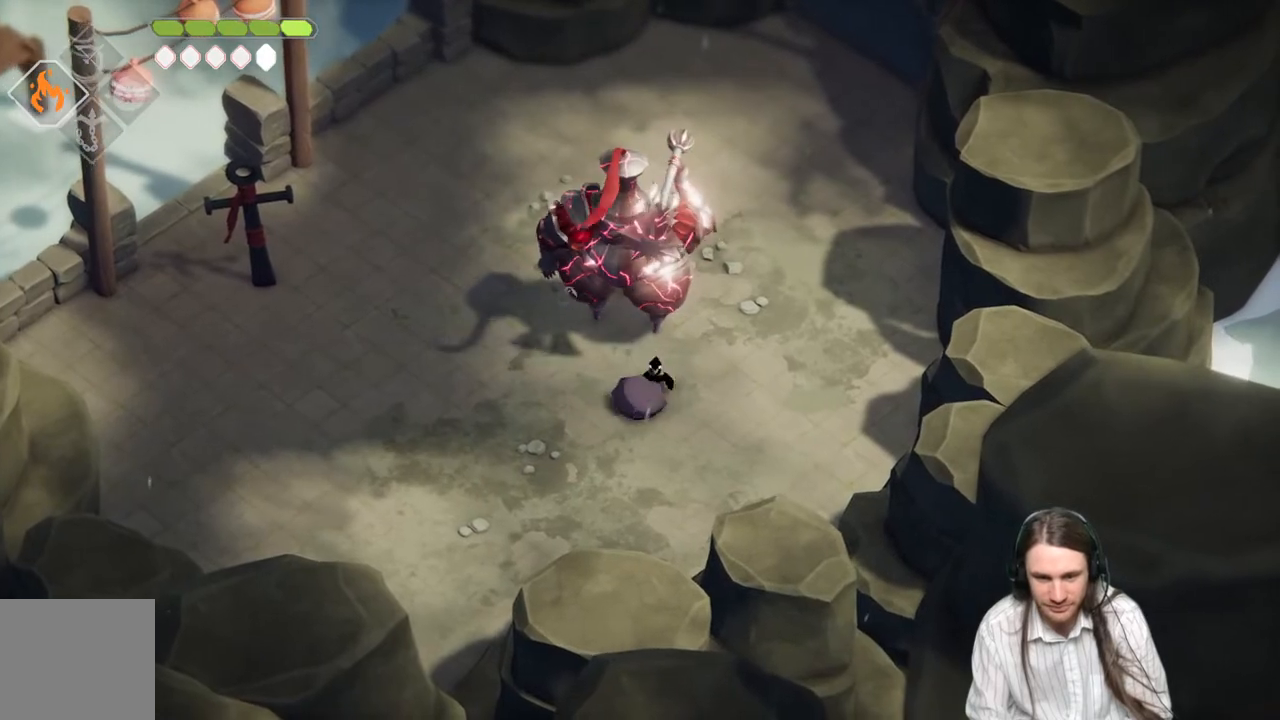
{"buttons": ["L2", "R2"], "left_stick": "up", "right_stick": "center", "events": [[50, "left_stick", "up-left"], [100, "L2", "down"], [100, "left_stick", "up"], [133, "R2", "down"]]}
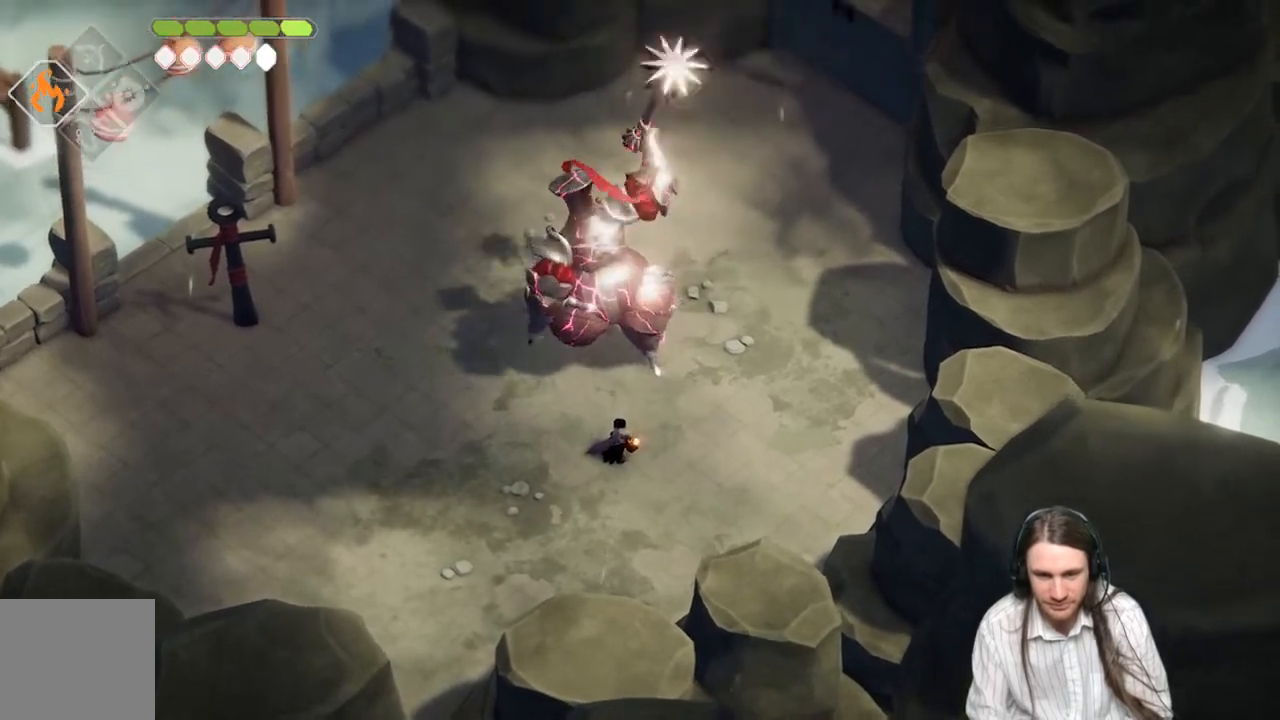
{"buttons": [], "left_stick": "up-right", "right_stick": "center", "events": [[233, "R2", "up"], [317, "L2", "up"], [433, "left_stick", "up-right"]]}